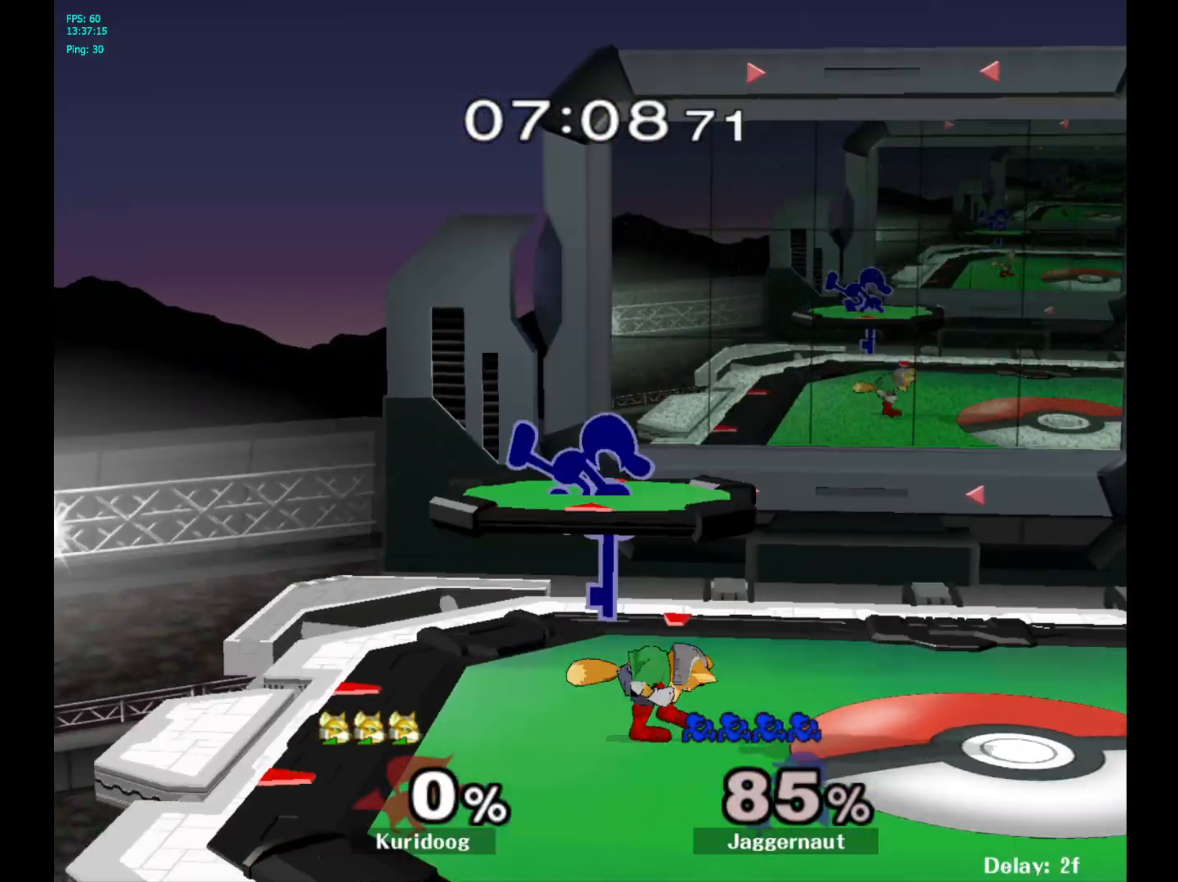
Gameplay with a controller (Nintendo layout); each line is a JSON object with the inputs held at the frame after it (dt_ms = milliseconds from this image to that frame). "events" lists button and stick changes between this image and that frame as [ms after this image, input, new state], when the widget could be followed in between. Not read: L3 R3.
{"dt_ms": 500, "buttons": ["R1"], "left_stick": "right", "right_stick": "center", "events": [[33, "R1", "down"]]}
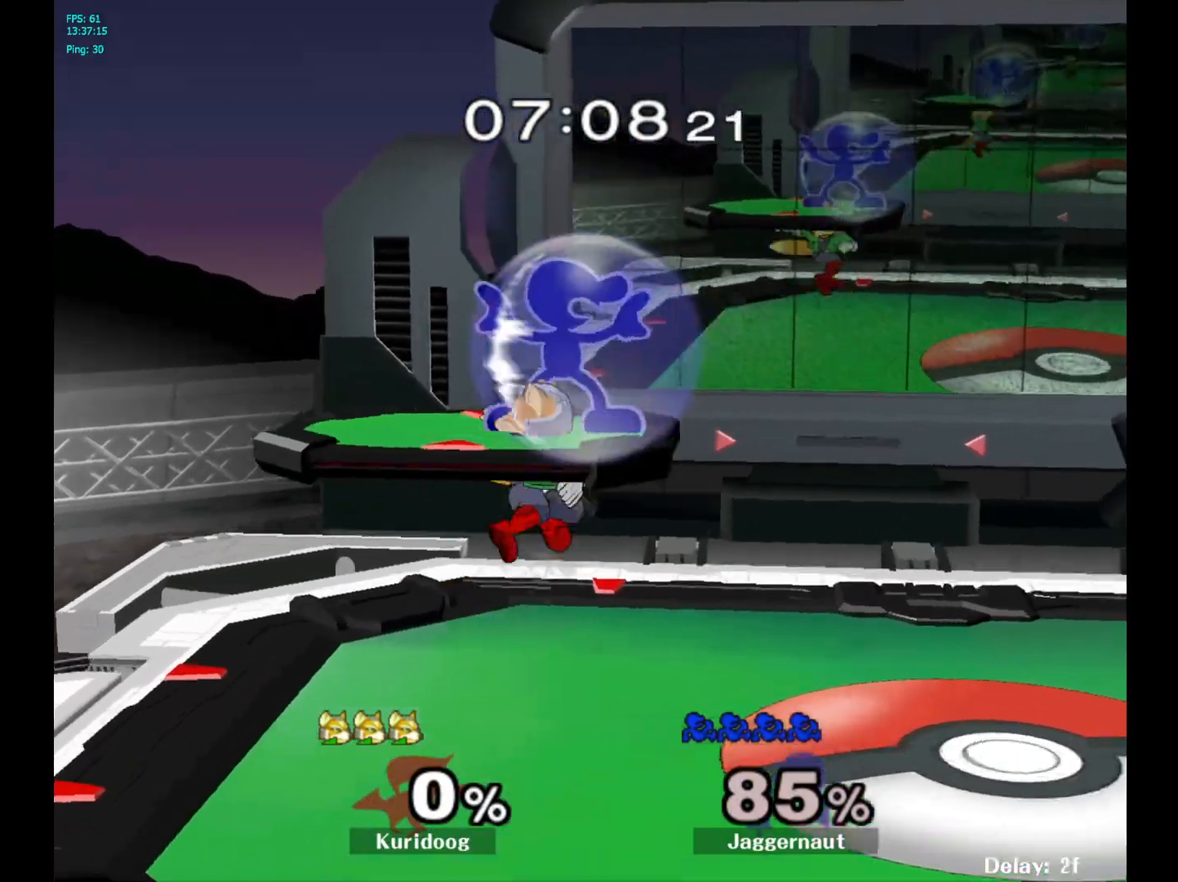
{"dt_ms": 500, "buttons": [], "left_stick": "down", "right_stick": "center", "events": [[433, "R1", "up"], [467, "left_stick", "down"]]}
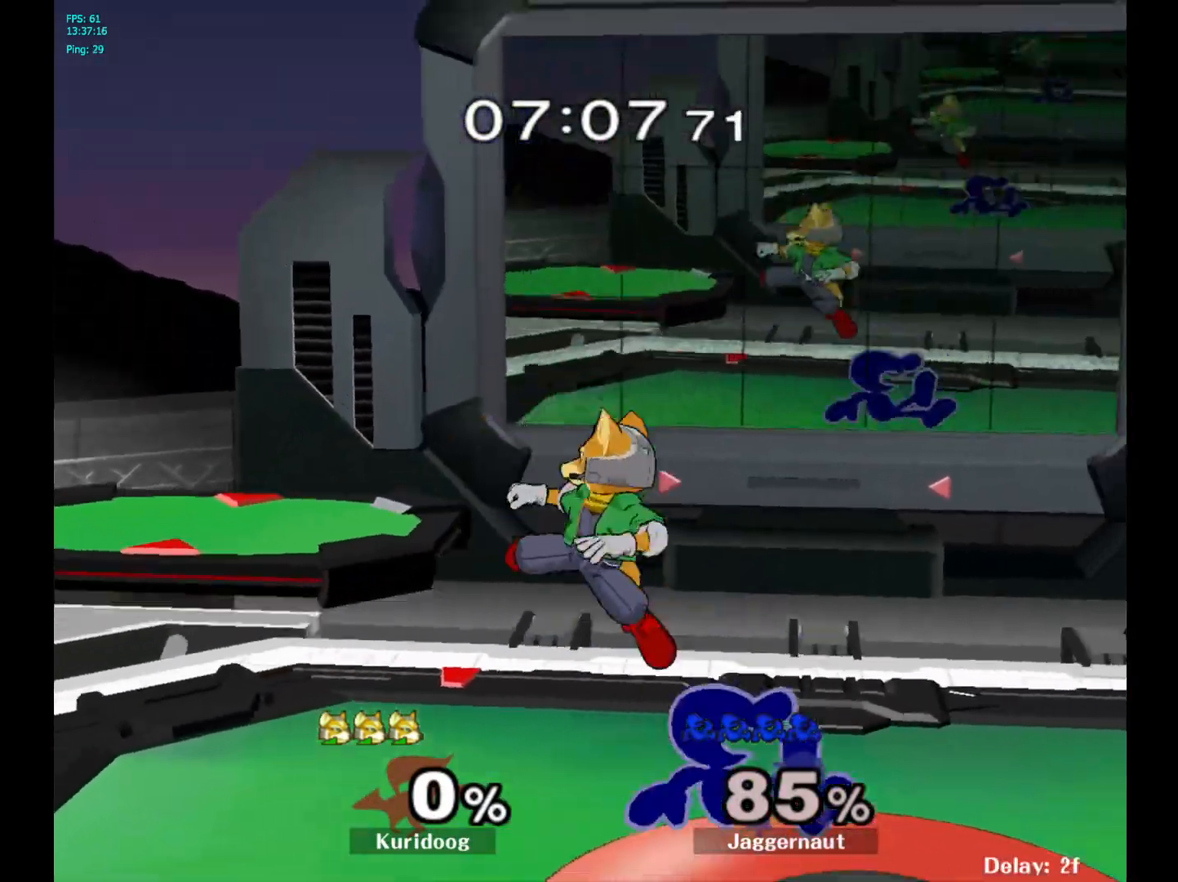
{"dt_ms": 500, "buttons": ["A"], "left_stick": "left", "right_stick": "center", "events": [[33, "left_stick", "center"], [150, "left_stick", "right"], [317, "Y", "down"], [350, "Y", "up"], [367, "left_stick", "left"], [450, "A", "down"]]}
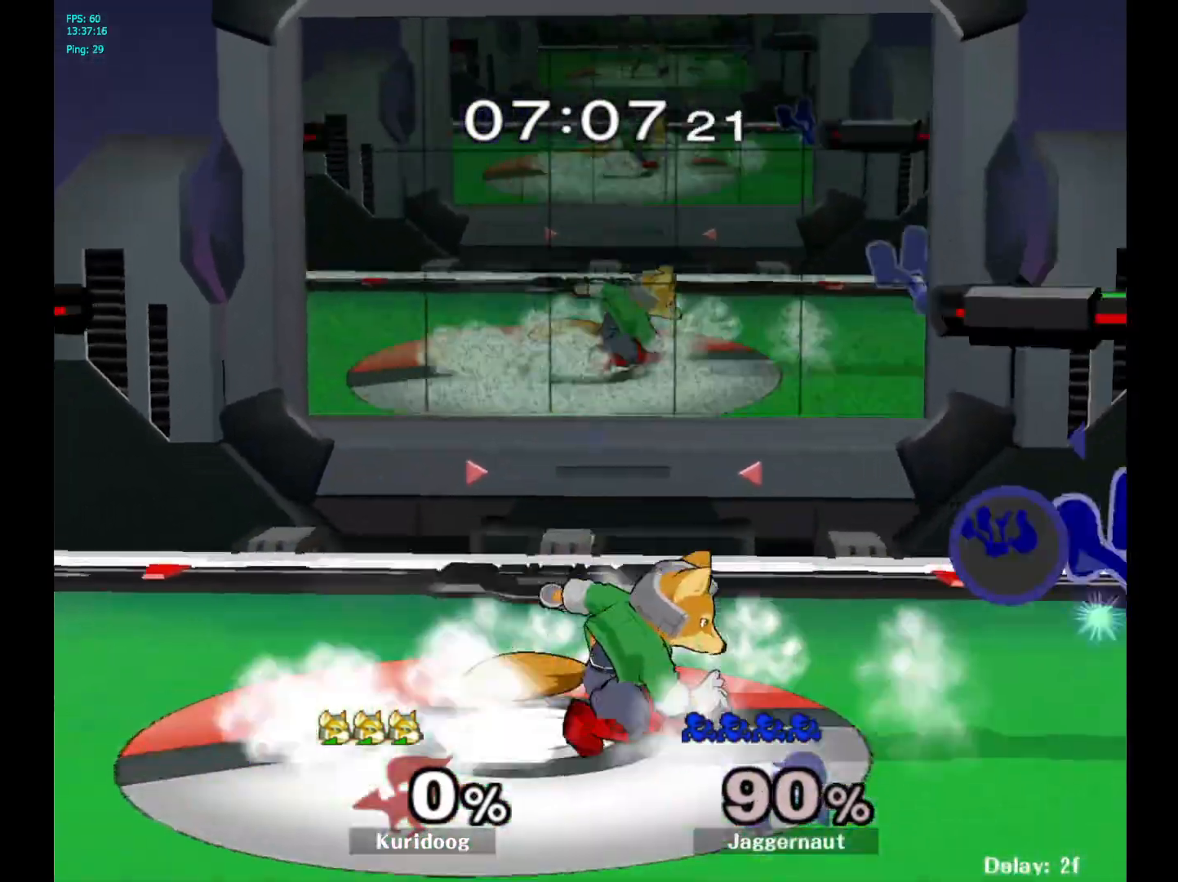
{"dt_ms": 500, "buttons": [], "left_stick": "center", "right_stick": "center", "events": [[33, "A", "up"], [167, "left_stick", "center"]]}
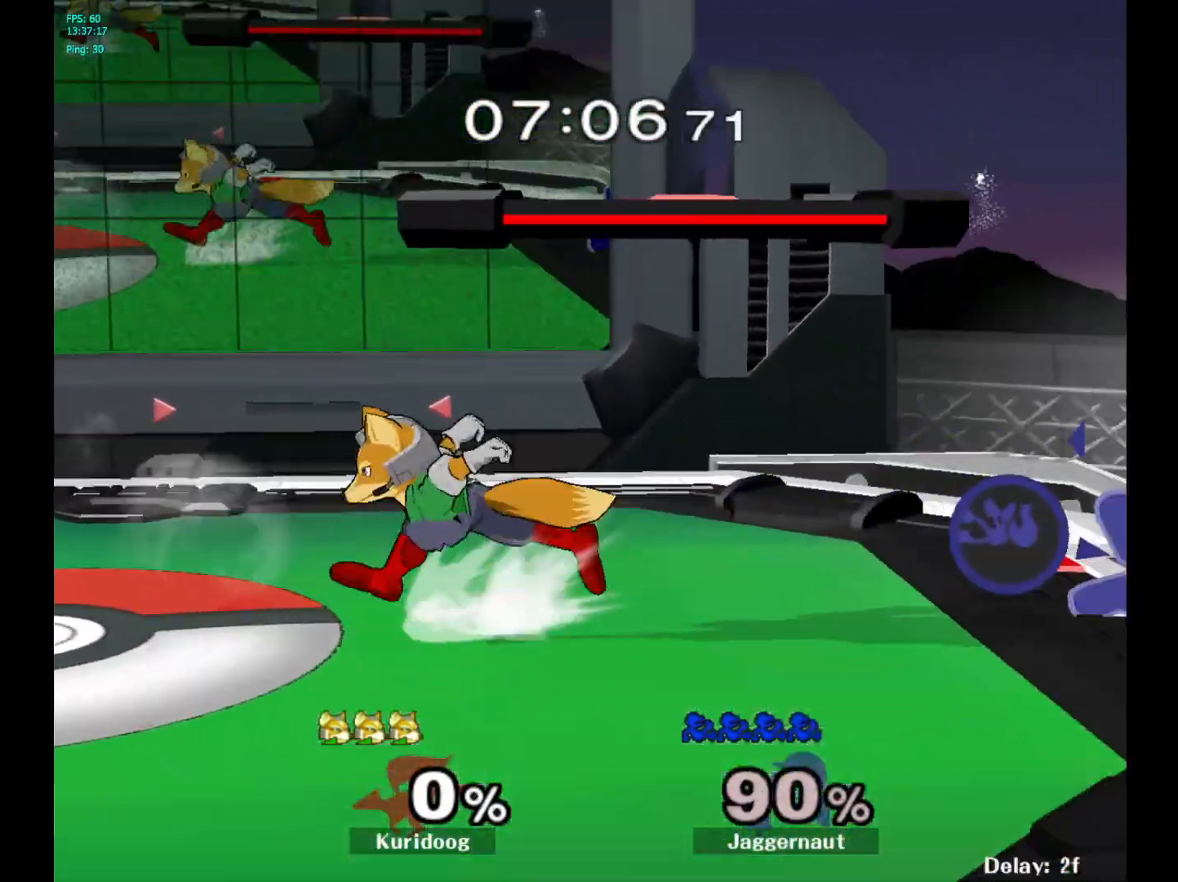
{"dt_ms": 500, "buttons": ["R1"], "left_stick": "center", "right_stick": "center", "events": [[483, "R1", "down"]]}
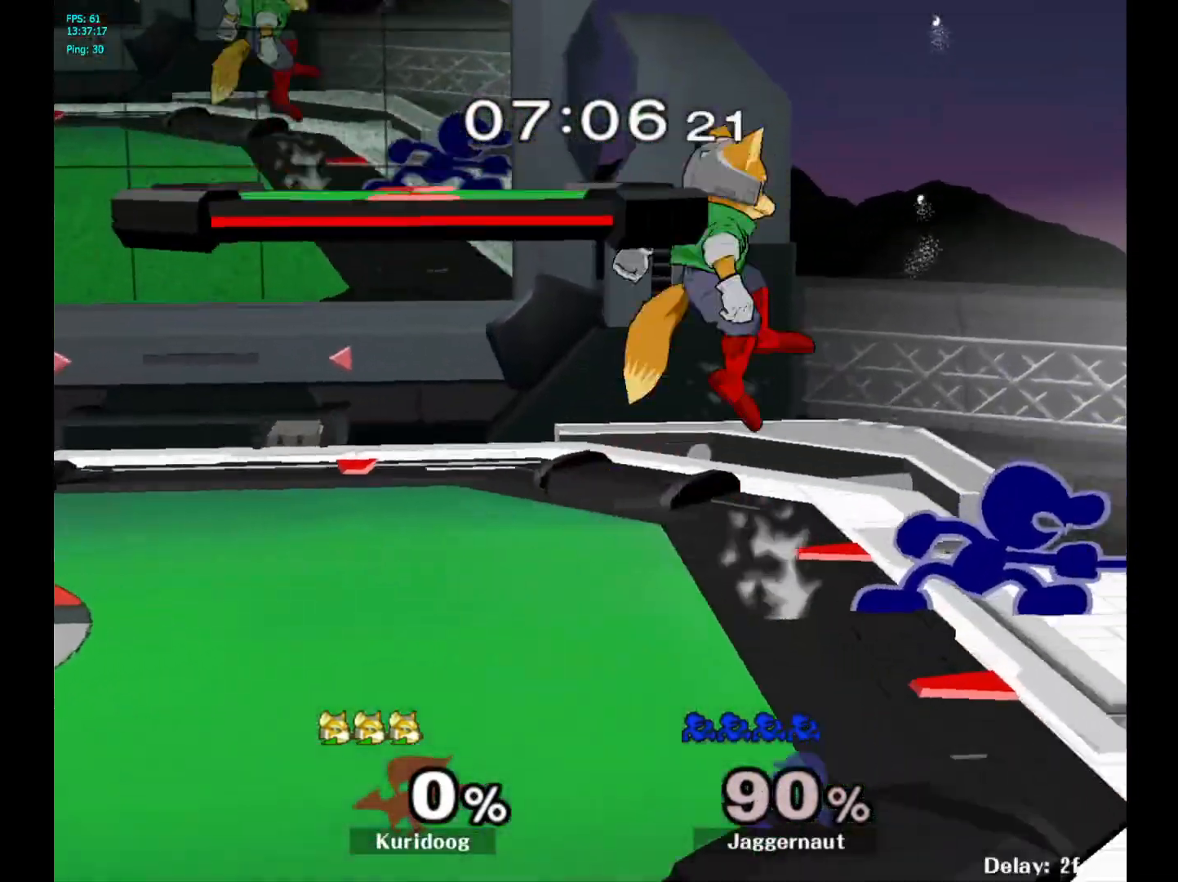
{"dt_ms": 500, "buttons": ["R1"], "left_stick": "center", "right_stick": "center", "events": []}
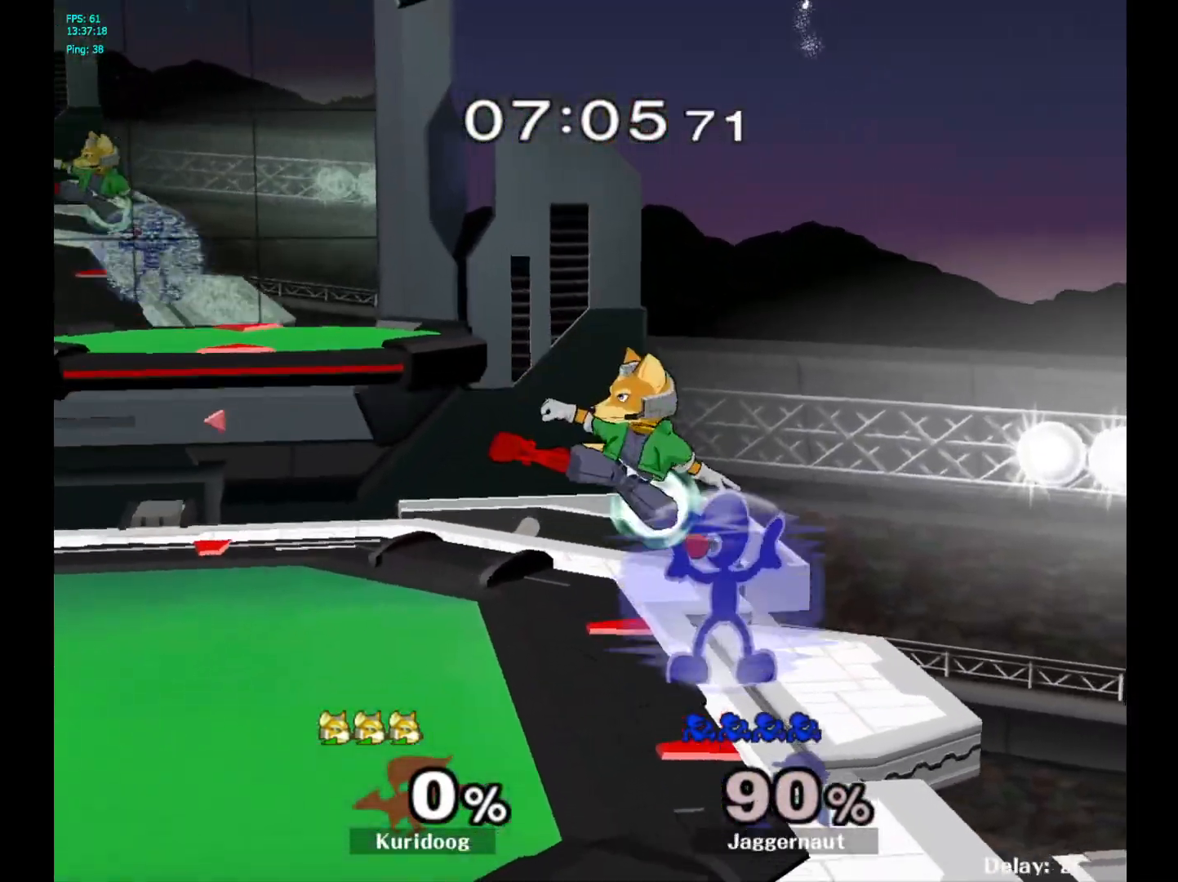
{"dt_ms": 500, "buttons": [], "left_stick": "center", "right_stick": "center", "events": [[417, "R1", "up"]]}
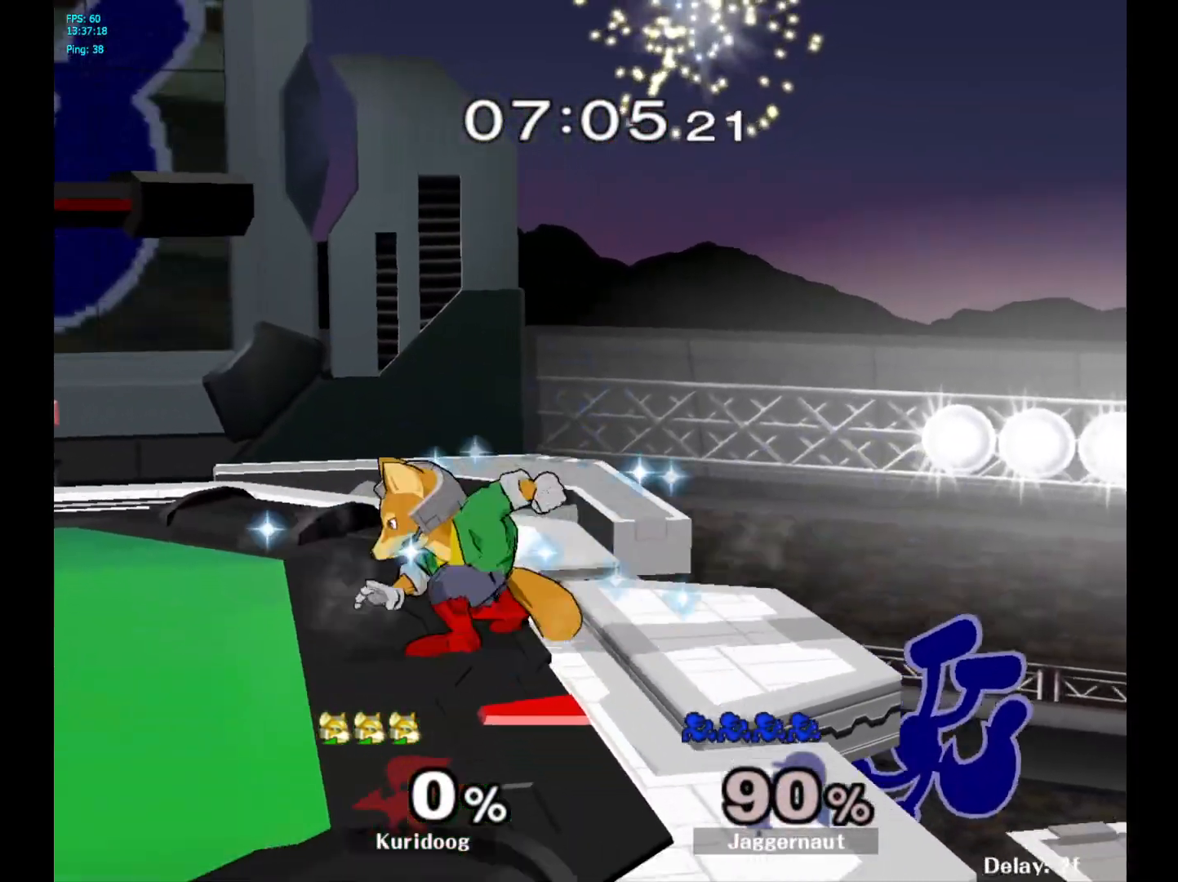
{"dt_ms": 500, "buttons": ["A"], "left_stick": "left", "right_stick": "center", "events": [[267, "left_stick", "left"], [300, "Y", "down"], [400, "A", "down"], [450, "Y", "up"]]}
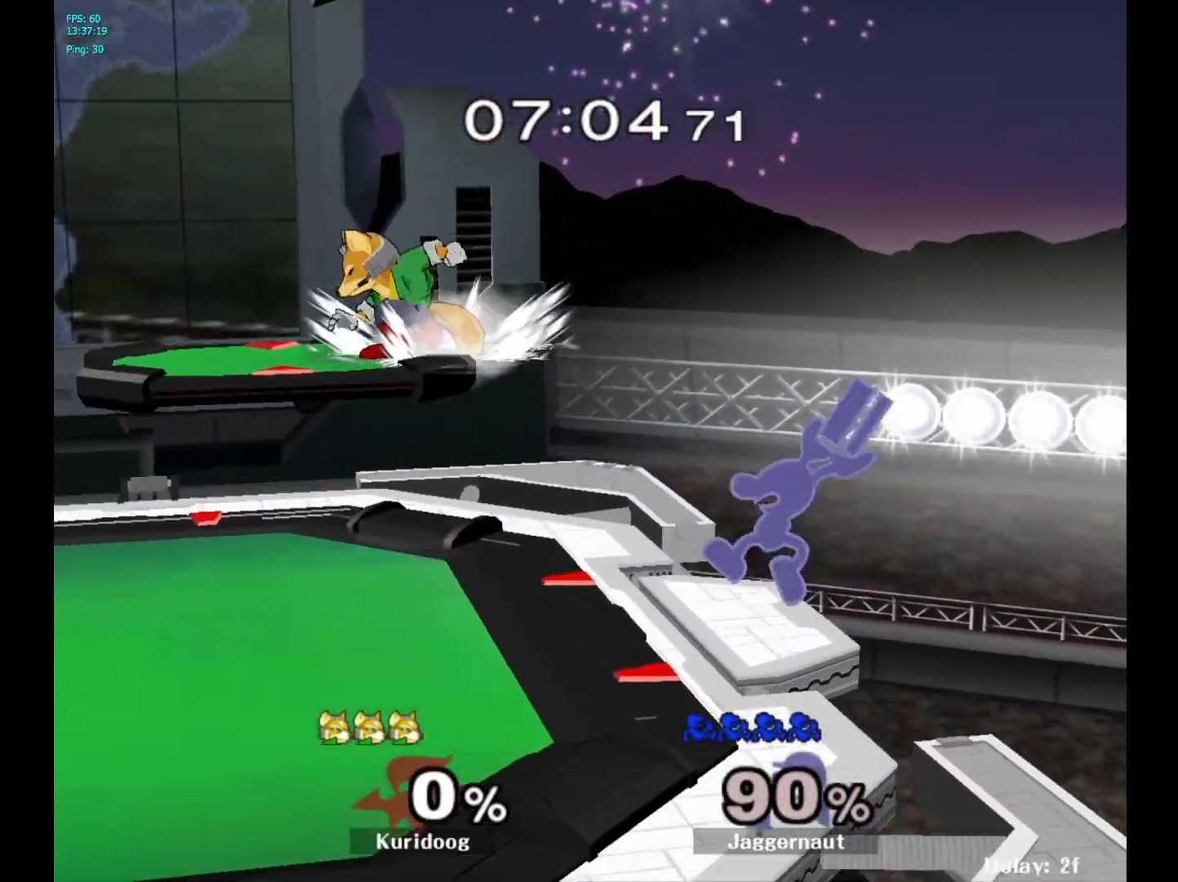
{"dt_ms": 500, "buttons": [], "left_stick": "down", "right_stick": "center", "events": [[50, "A", "up"], [333, "R1", "down"], [383, "left_stick", "down"], [483, "R1", "up"]]}
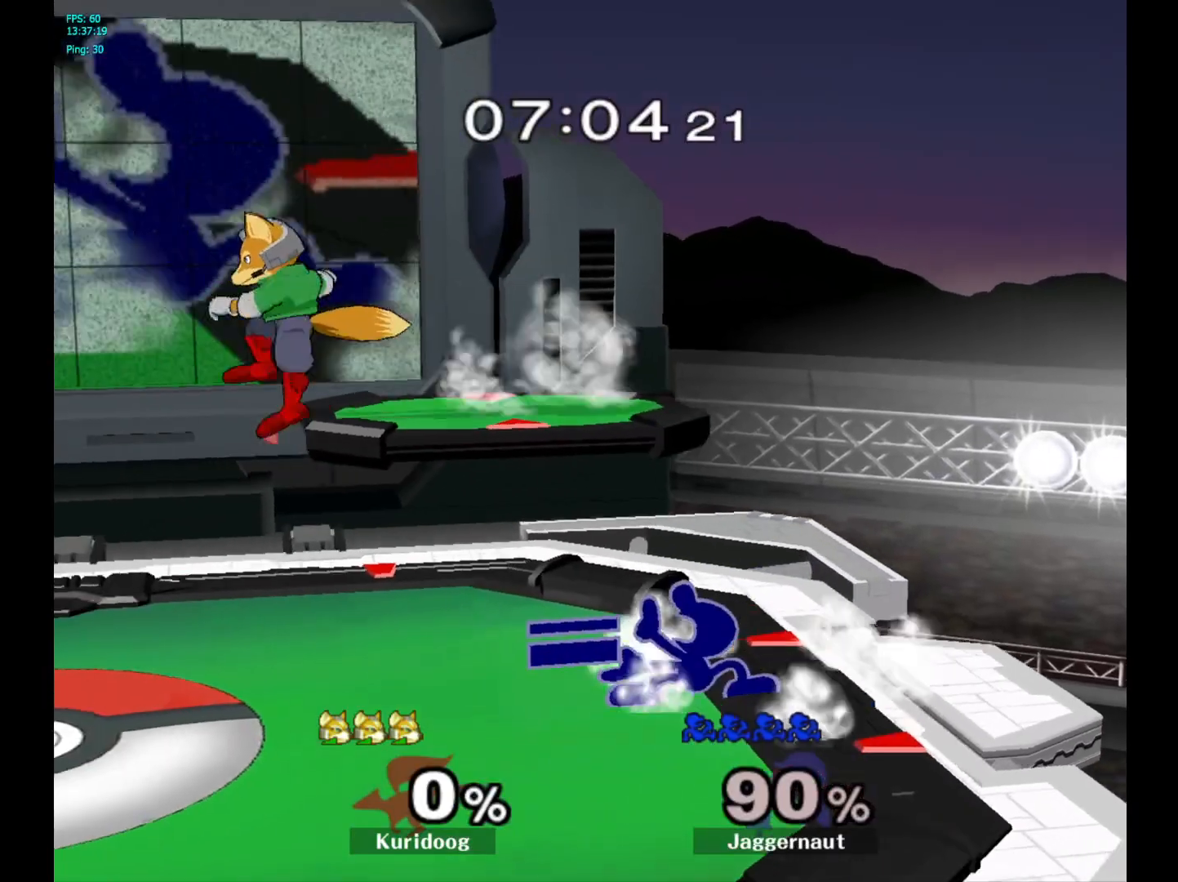
{"dt_ms": 1000, "buttons": ["Y"], "left_stick": "left", "right_stick": "center"}
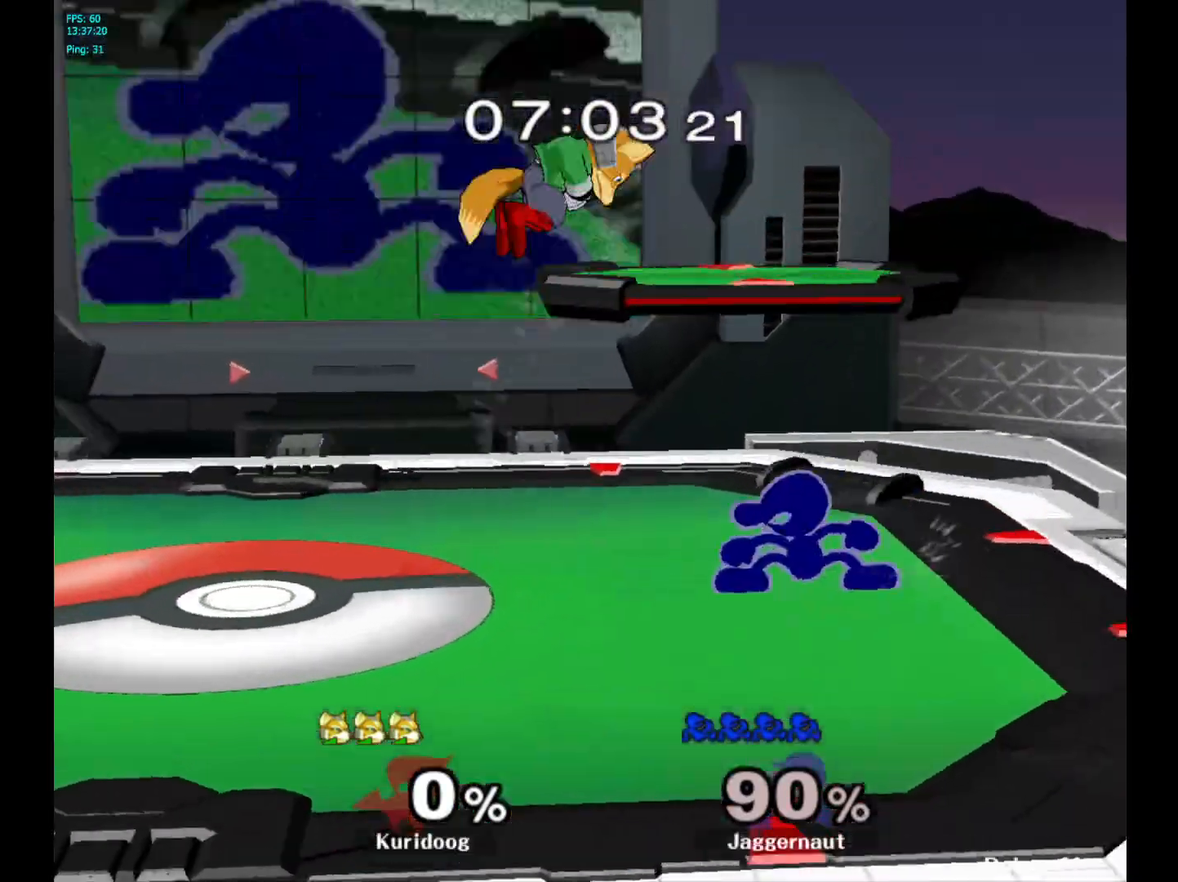
{"dt_ms": 500, "buttons": [], "left_stick": "left", "right_stick": "center", "events": [[50, "R1", "down"], [133, "Y", "up"], [167, "R1", "up"], [167, "left_stick", "center"], [250, "left_stick", "right"], [350, "left_stick", "left"]]}
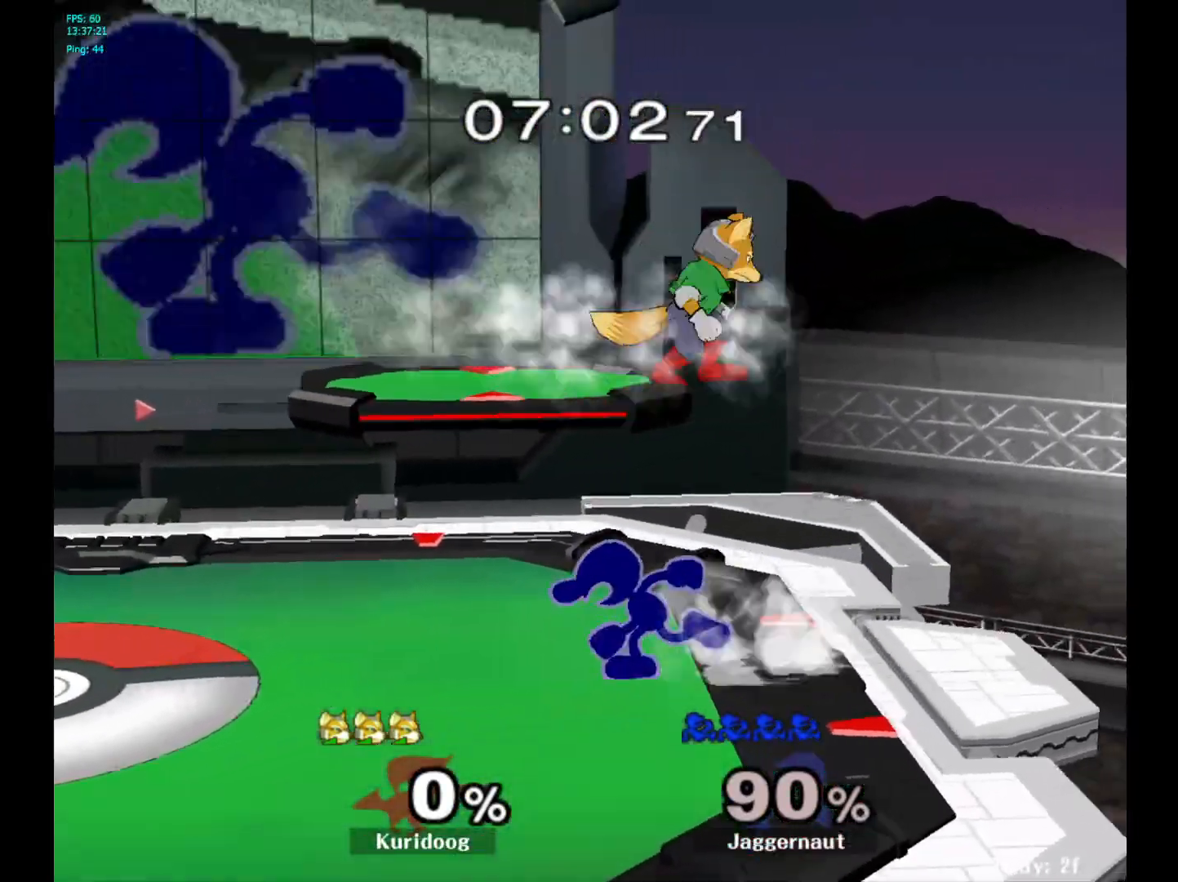
{"dt_ms": 500, "buttons": [], "left_stick": "right", "right_stick": "center", "events": [[283, "left_stick", "right"], [300, "Y", "down"], [333, "Y", "up"]]}
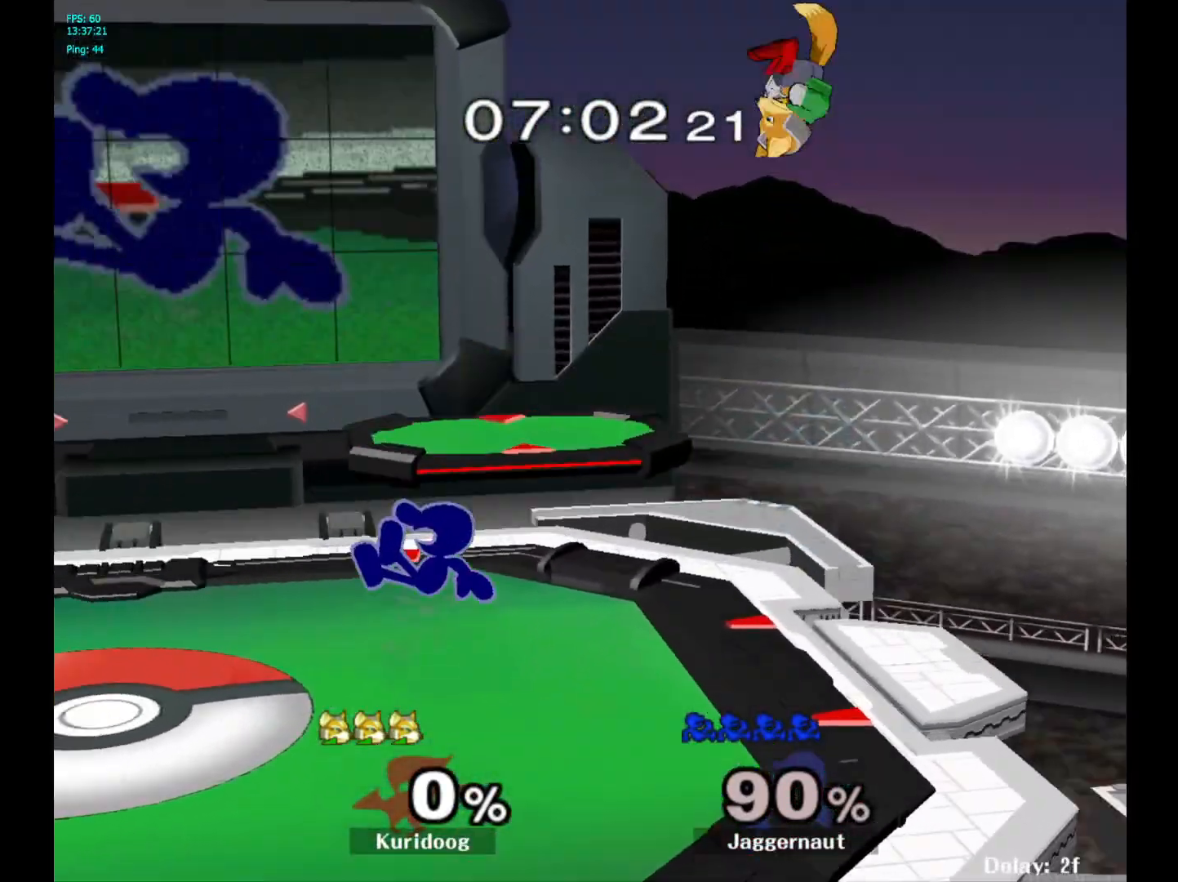
{"dt_ms": 500, "buttons": [], "left_stick": "down", "right_stick": "center"}
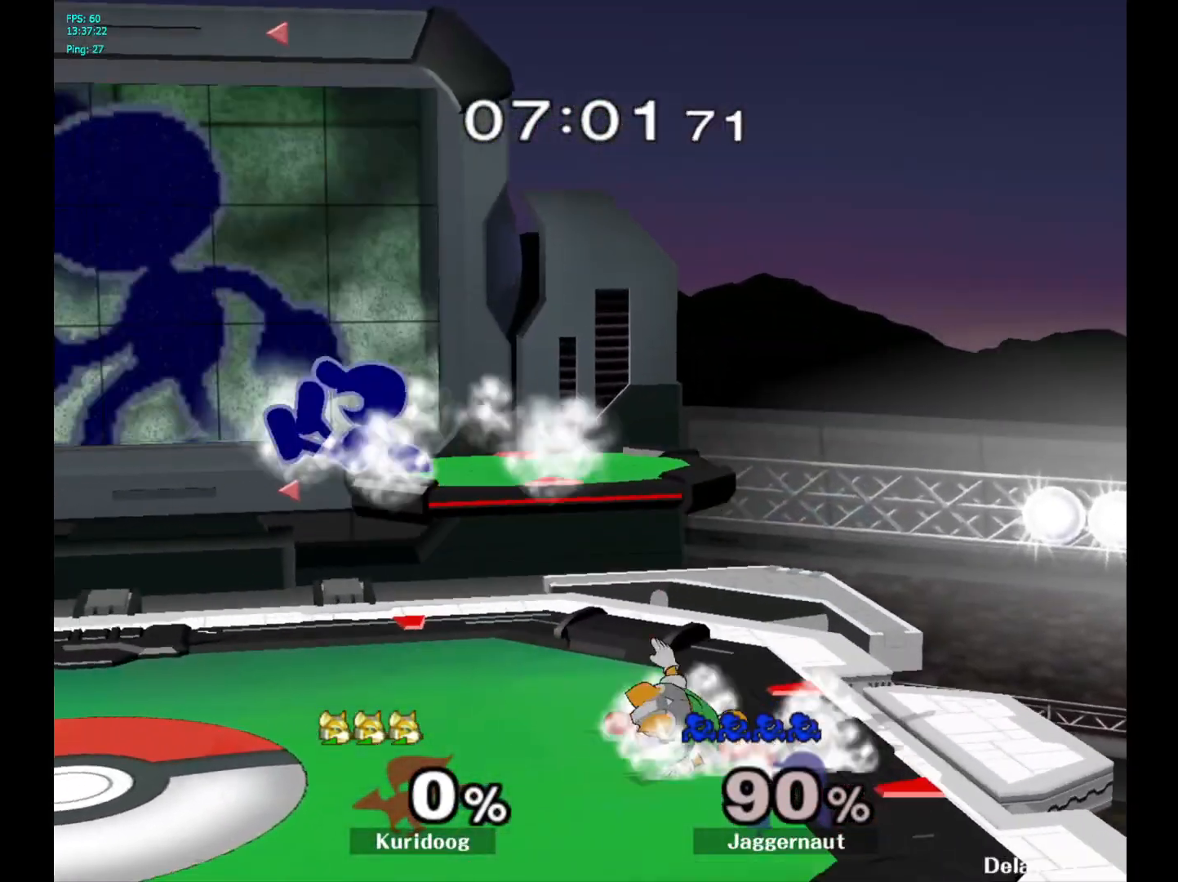
{"dt_ms": 500, "buttons": ["R1"], "left_stick": "left", "right_stick": "center", "events": [[100, "left_stick", "right"], [333, "left_stick", "up-right"], [350, "R1", "down"], [433, "left_stick", "left"]]}
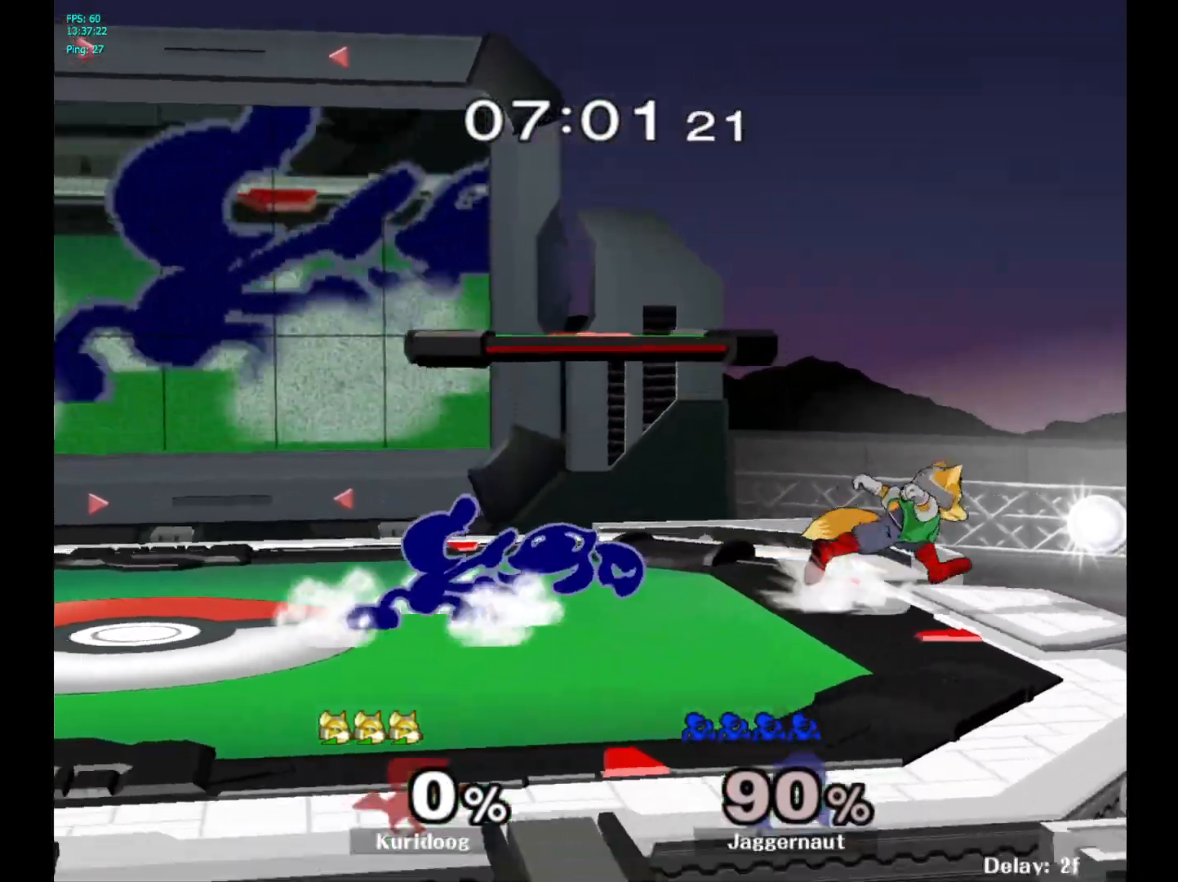
{"dt_ms": 500, "buttons": [], "left_stick": "right", "right_stick": "center", "events": [[67, "R1", "up"], [67, "left_stick", "center"], [250, "left_stick", "left"], [467, "Y", "down"], [483, "left_stick", "right"], [500, "Y", "up"]]}